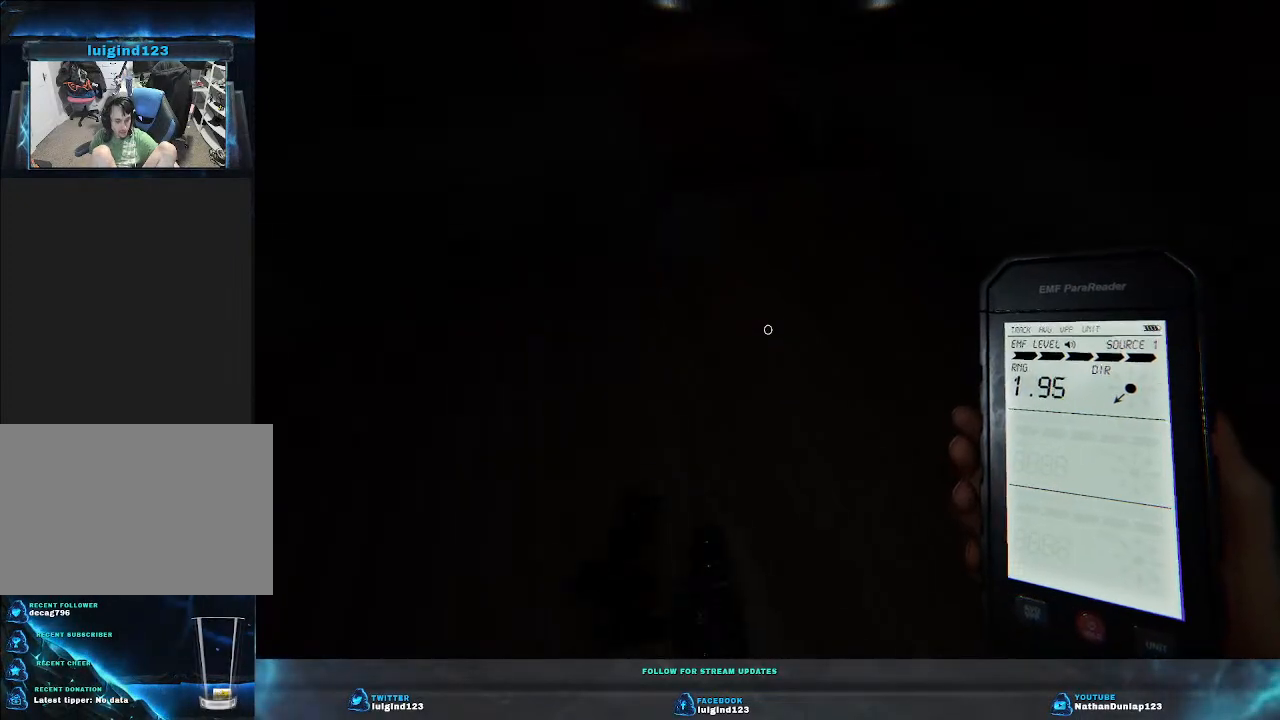
Gameplay with keyboard; each line is a JSON object with the keys held at the frame after it. "events" lists presses ("down") and releases ("up") of "a", "ctrl", "d", "e", "f", "q", "r", "s", "shift", "space", "tab" and "w" between this image and that frame as [ms after this image, input, new state], when the widget could be followed in between. No other keys are recorded. Mouse input is not recorded.
{"keys": [], "events": [[33, "w", "up"]]}
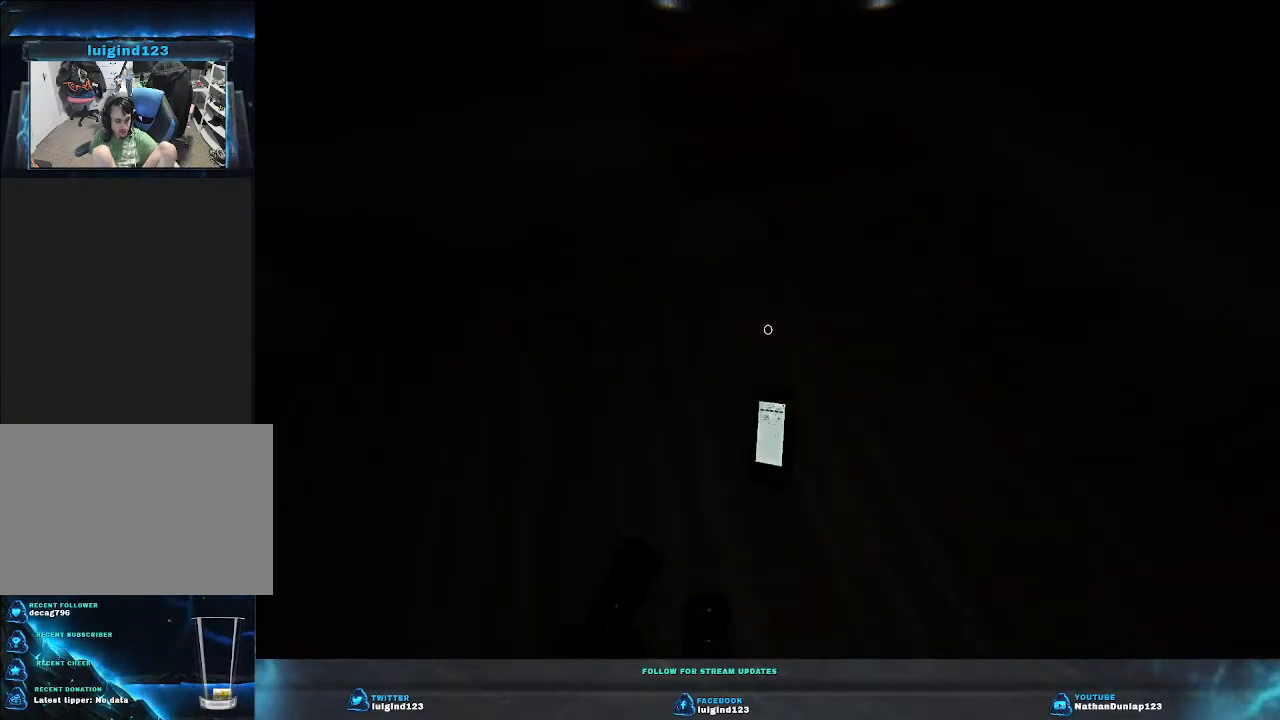
{"keys": [], "events": []}
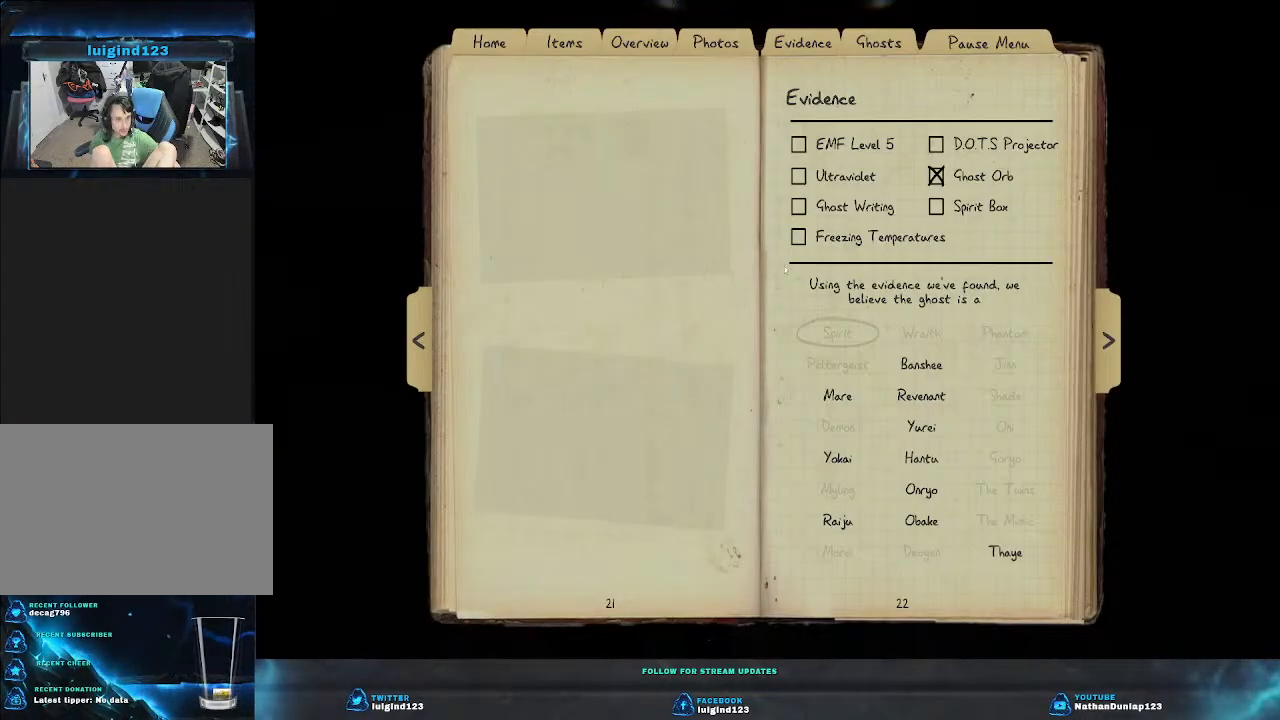
{"keys": [], "events": []}
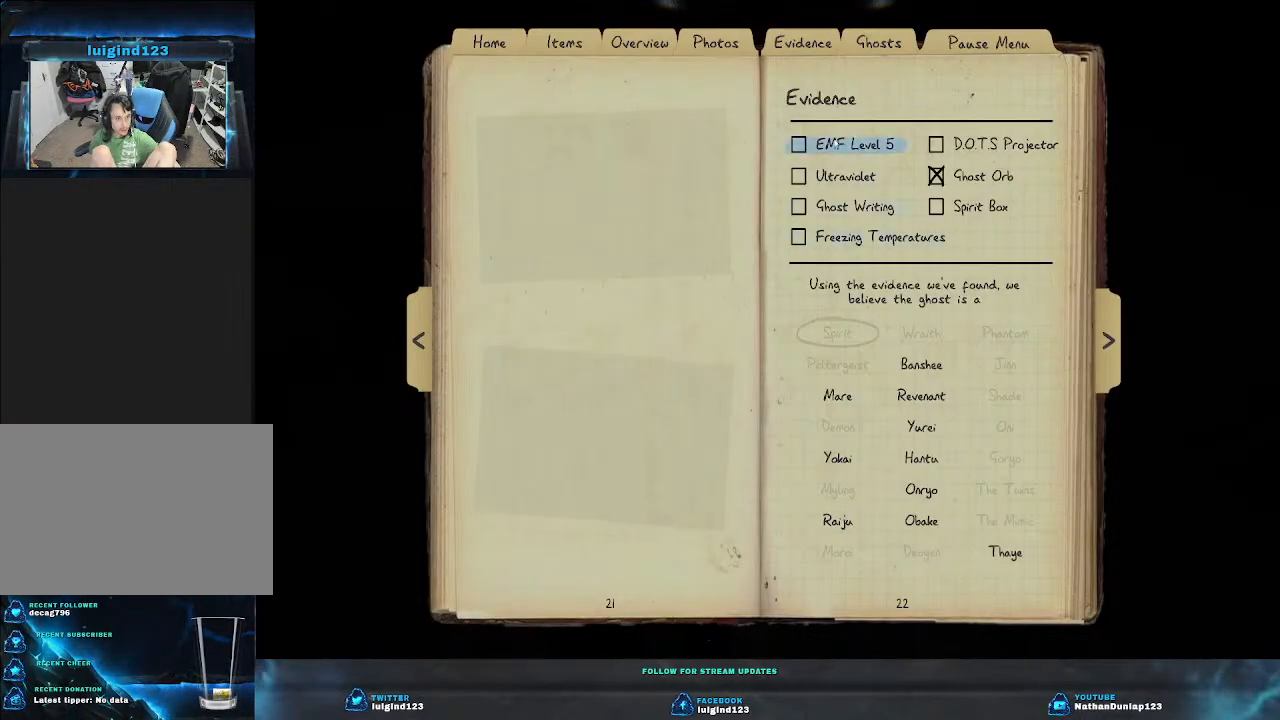
{"keys": [], "events": []}
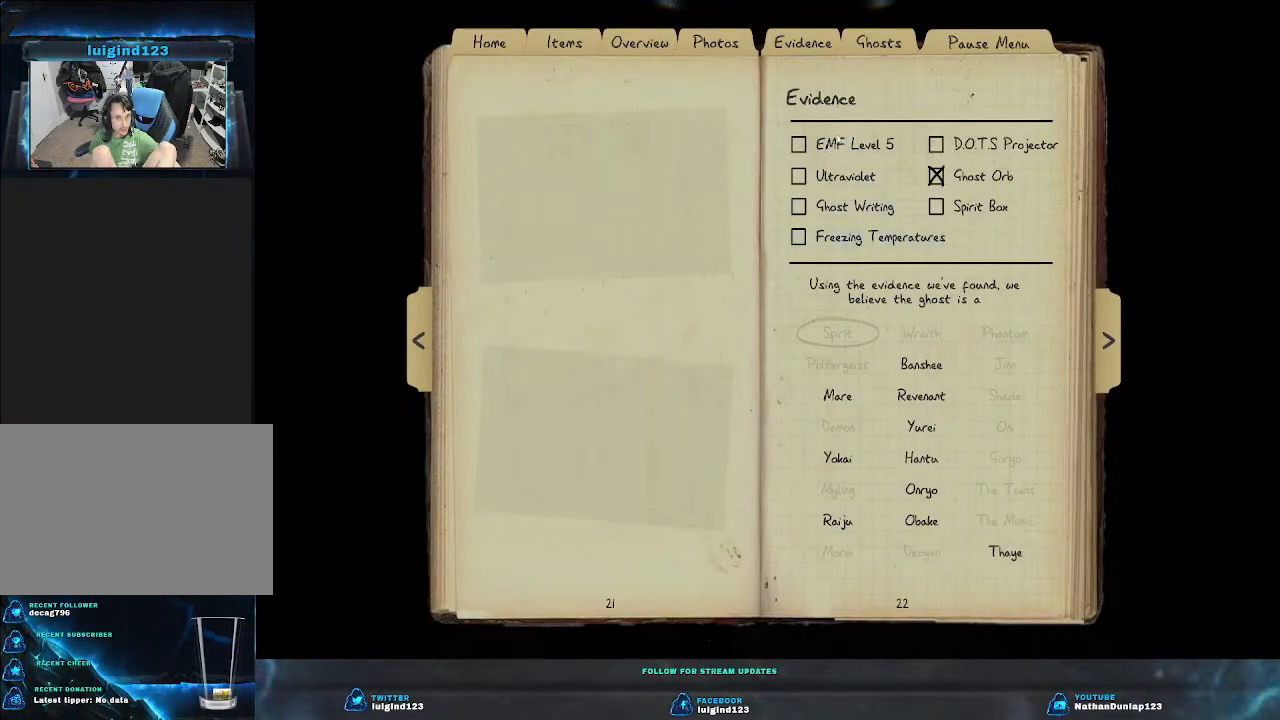
{"keys": [], "events": []}
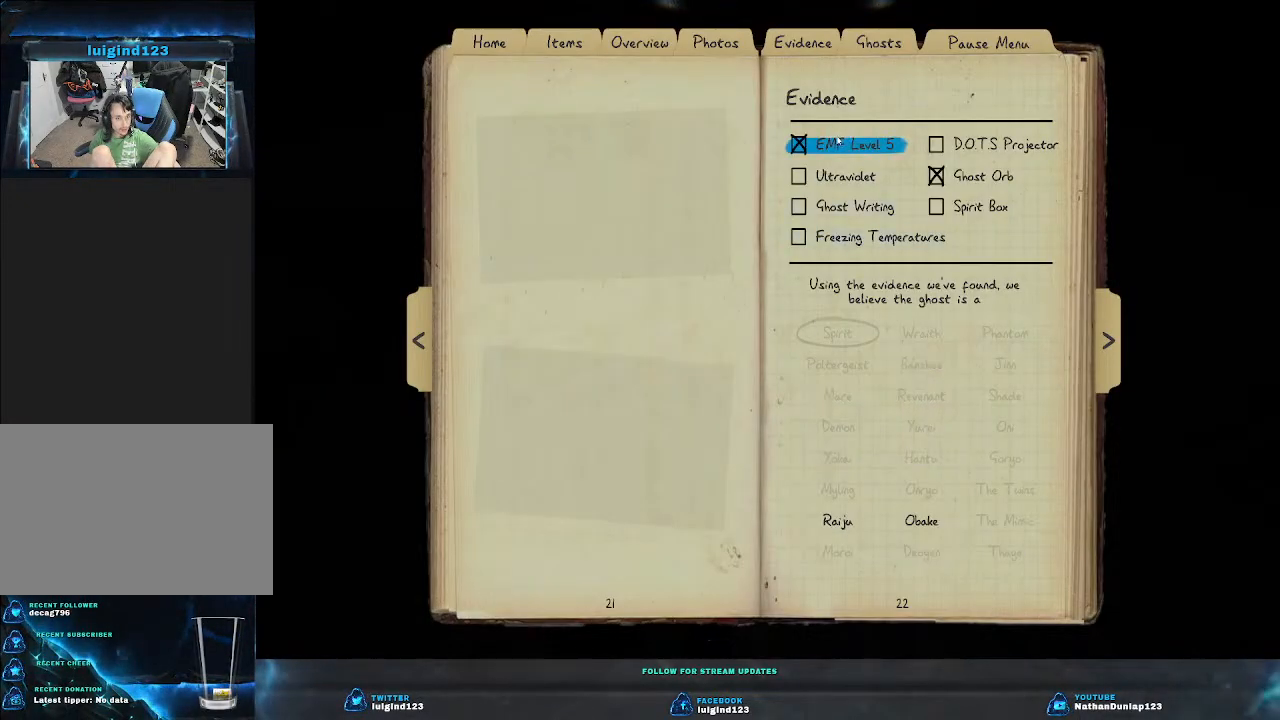
{"keys": [], "events": []}
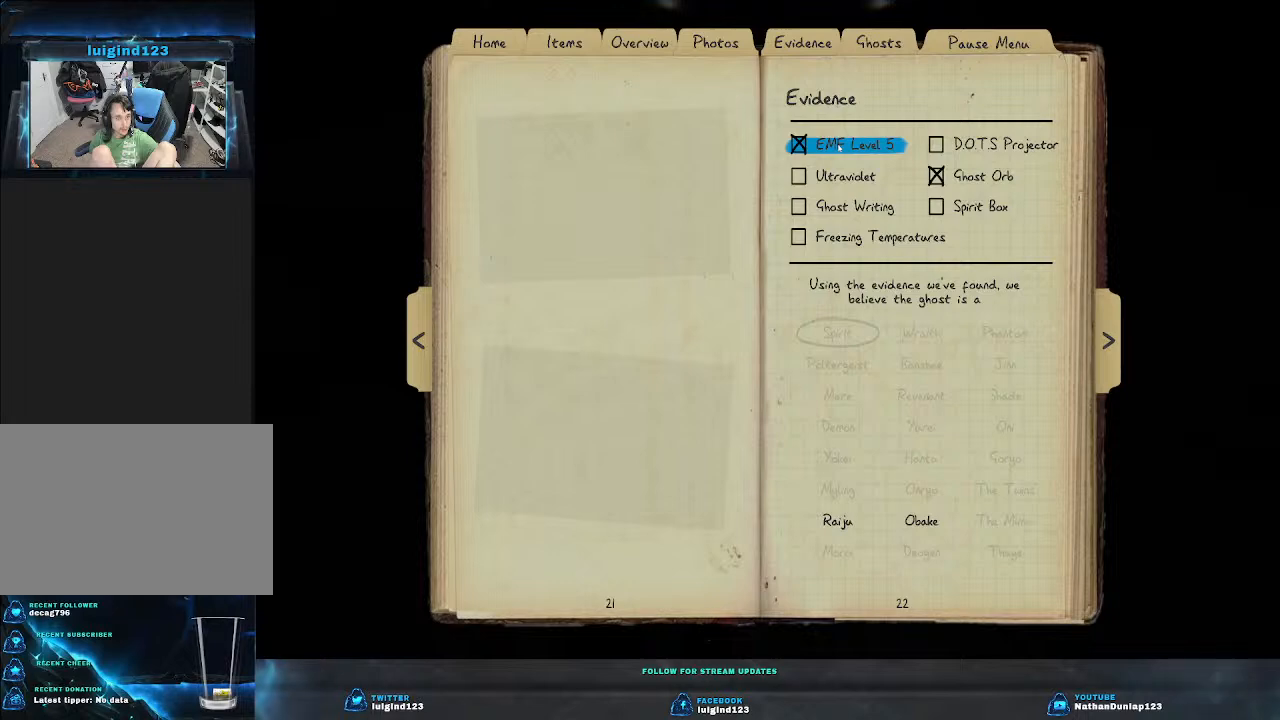
{"keys": [], "events": []}
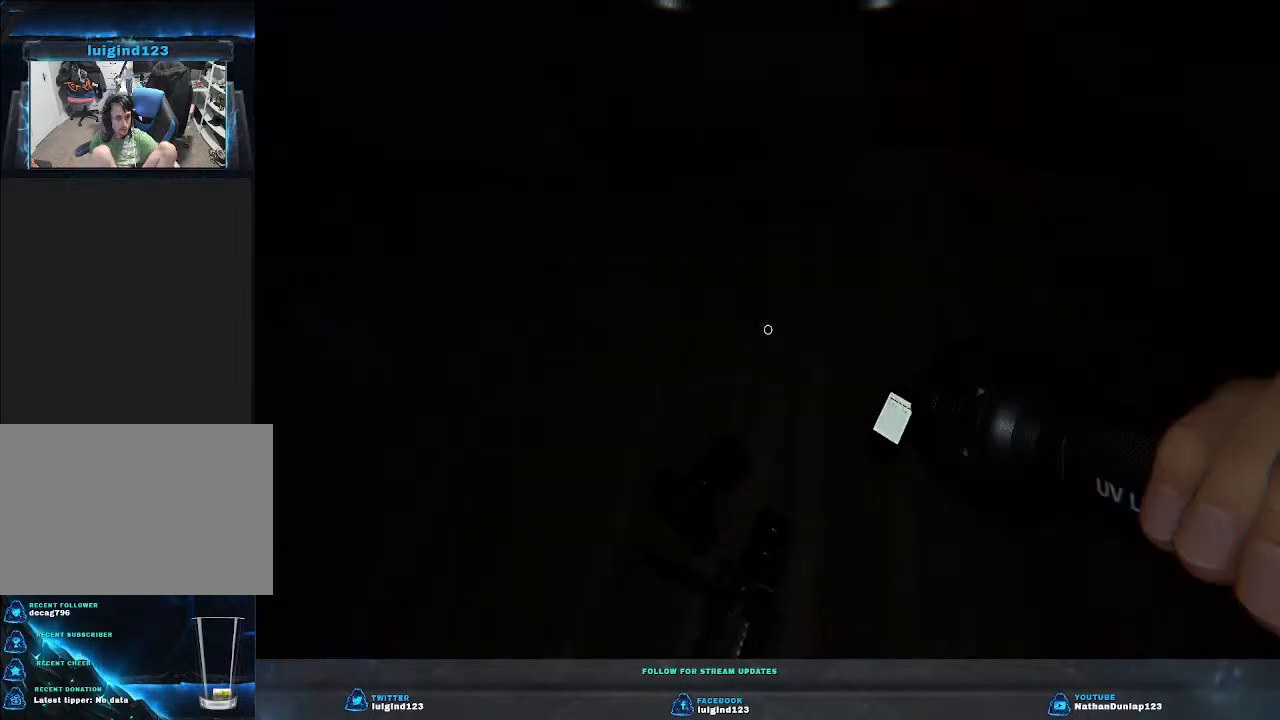
{"keys": [], "events": [[166, "s", "down"], [433, "s", "up"]]}
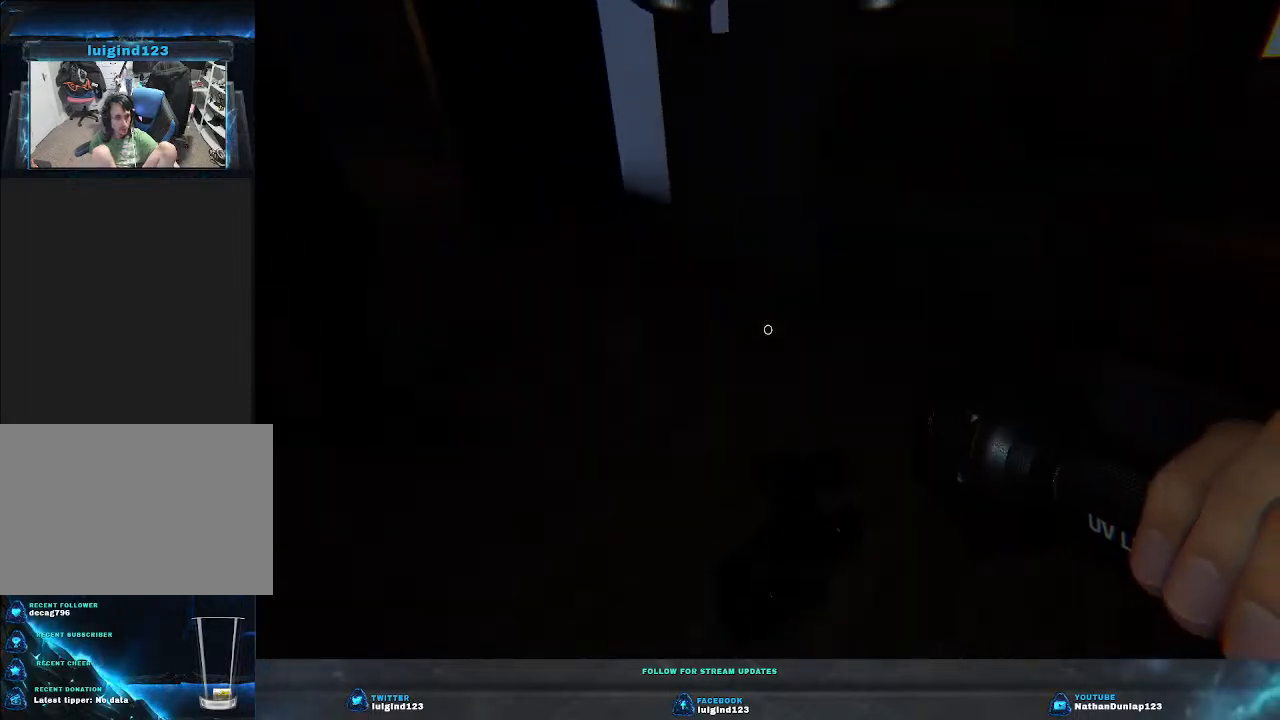
{"keys": ["w"], "events": [[266, "a", "down"], [333, "w", "down"], [400, "a", "up"]]}
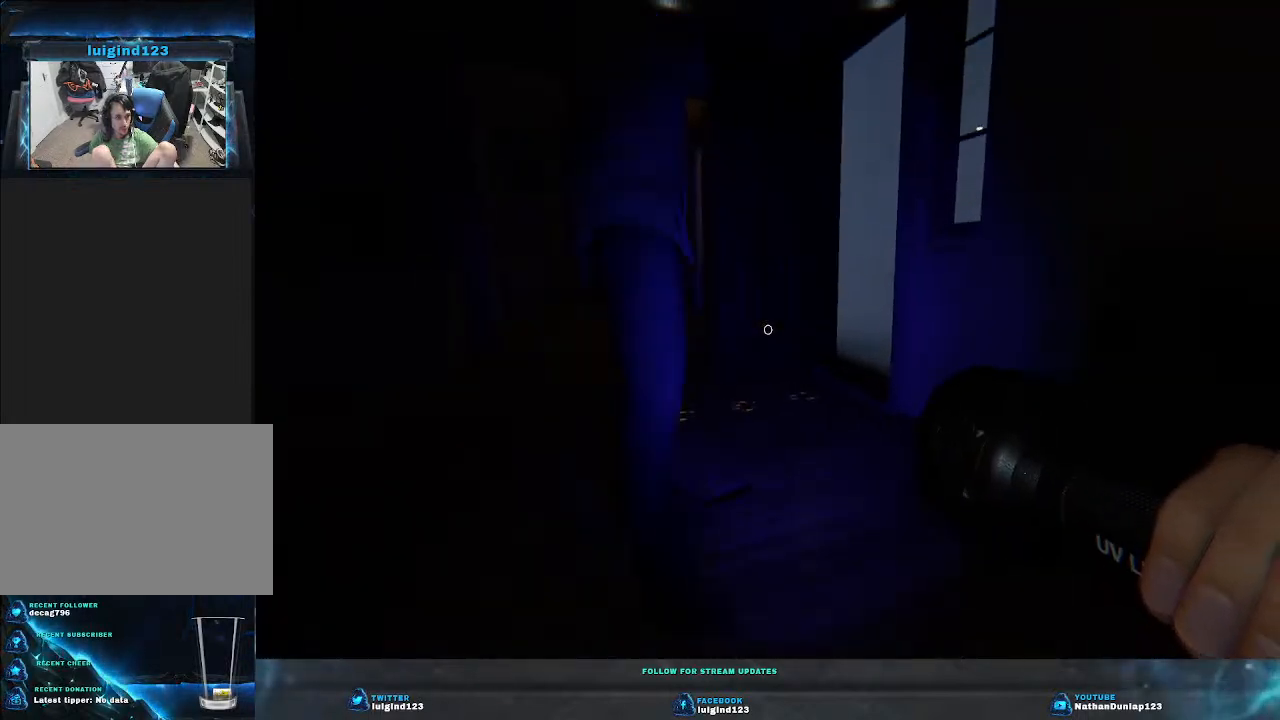
{"keys": ["w"], "events": []}
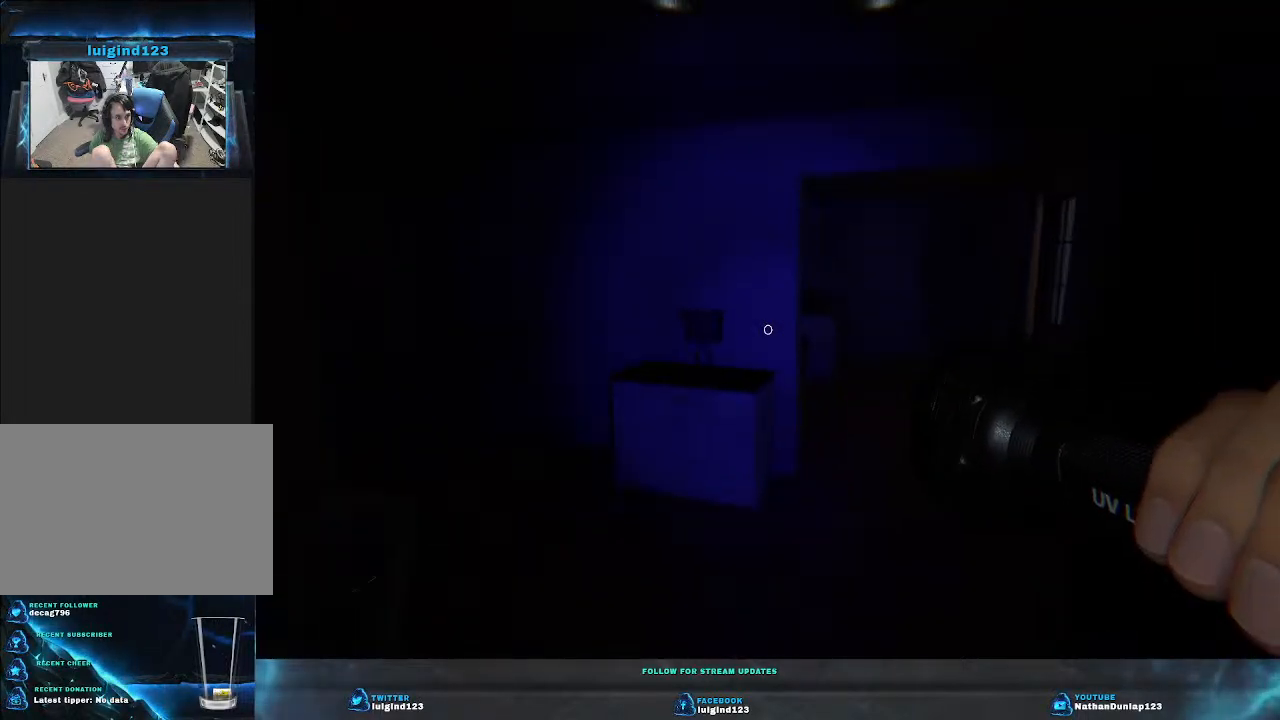
{"keys": [], "events": [[433, "w", "up"]]}
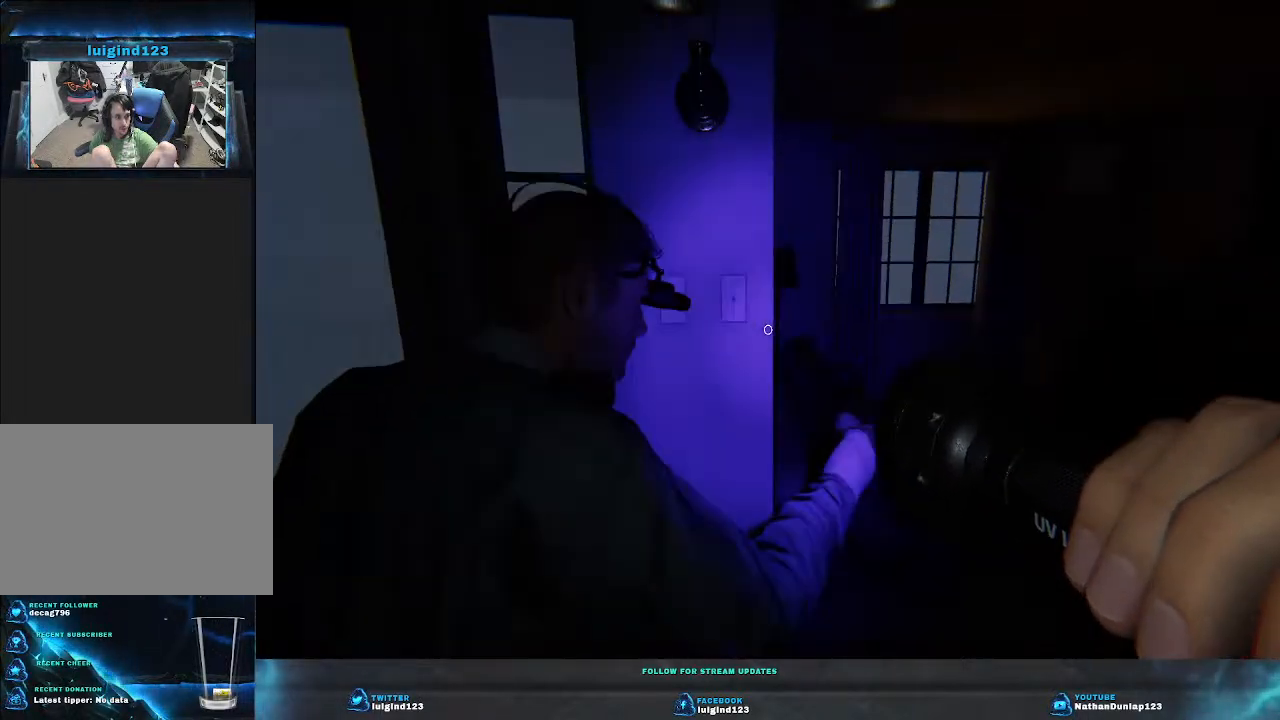
{"keys": [], "events": [[166, "d", "down"], [200, "w", "down"], [366, "w", "up"], [400, "d", "up"]]}
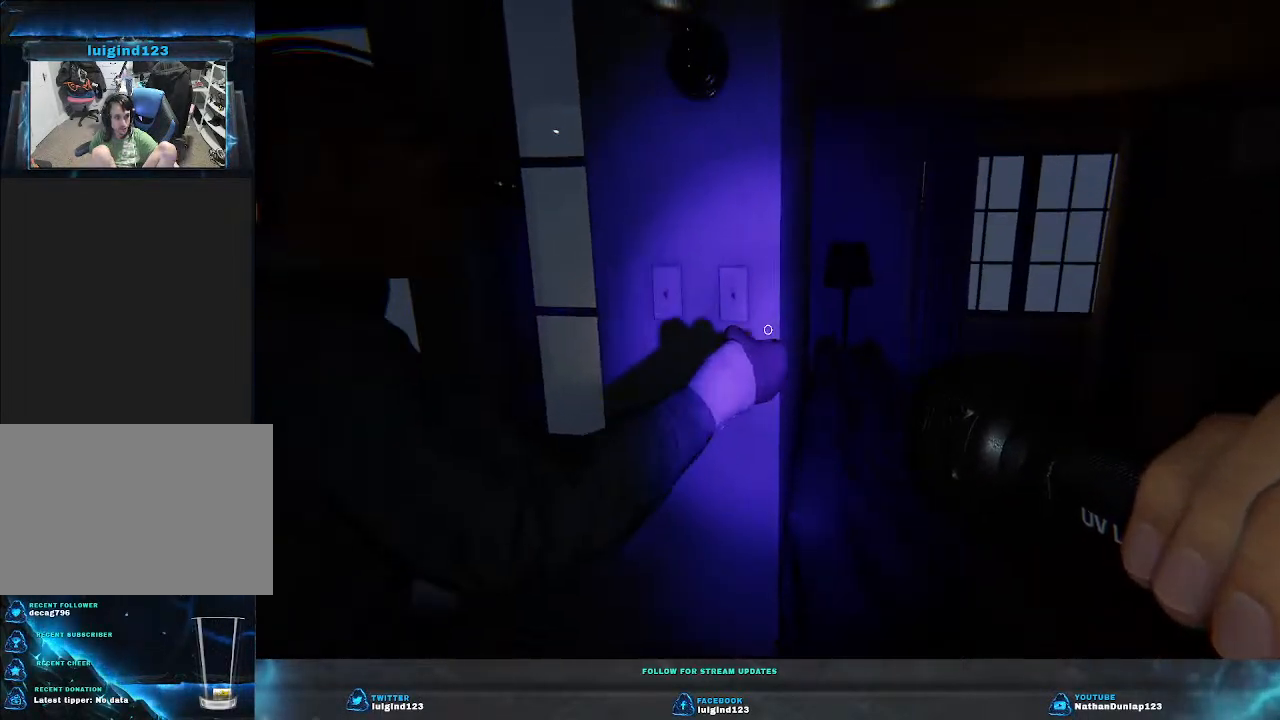
{"keys": [], "events": [[166, "d", "down"], [166, "w", "down"], [300, "d", "up"], [300, "w", "up"]]}
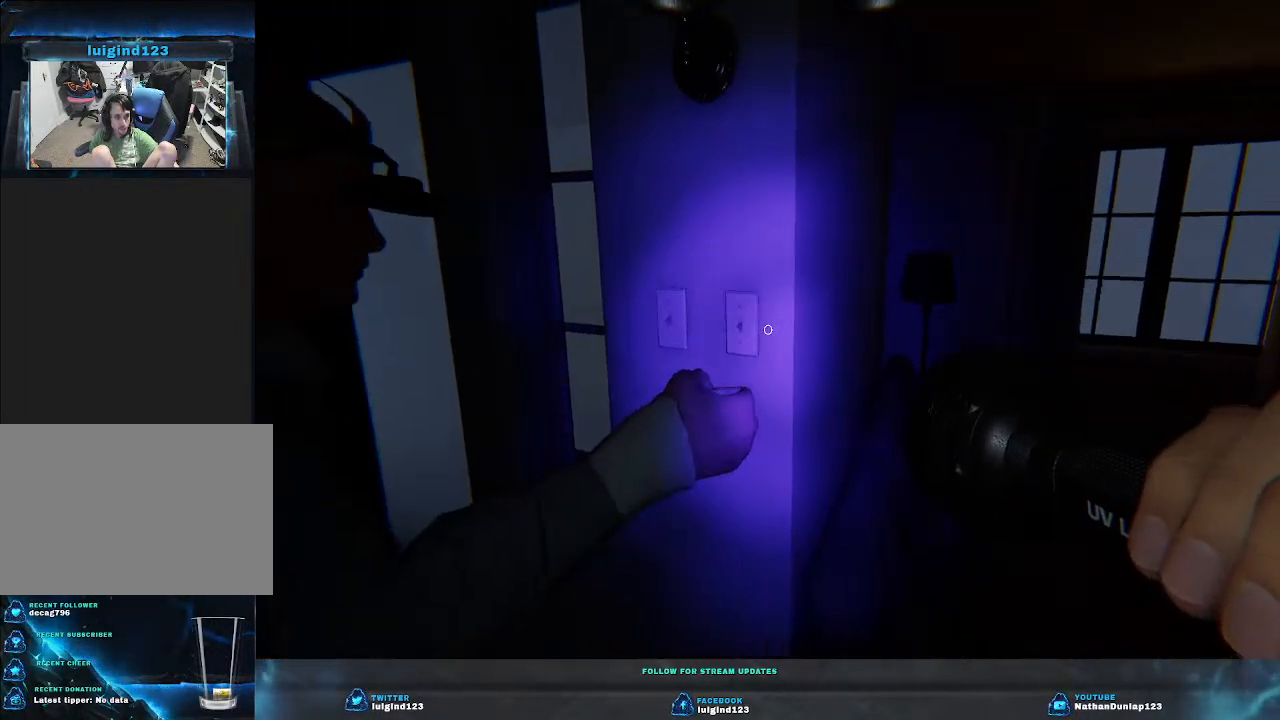
{"keys": [], "events": []}
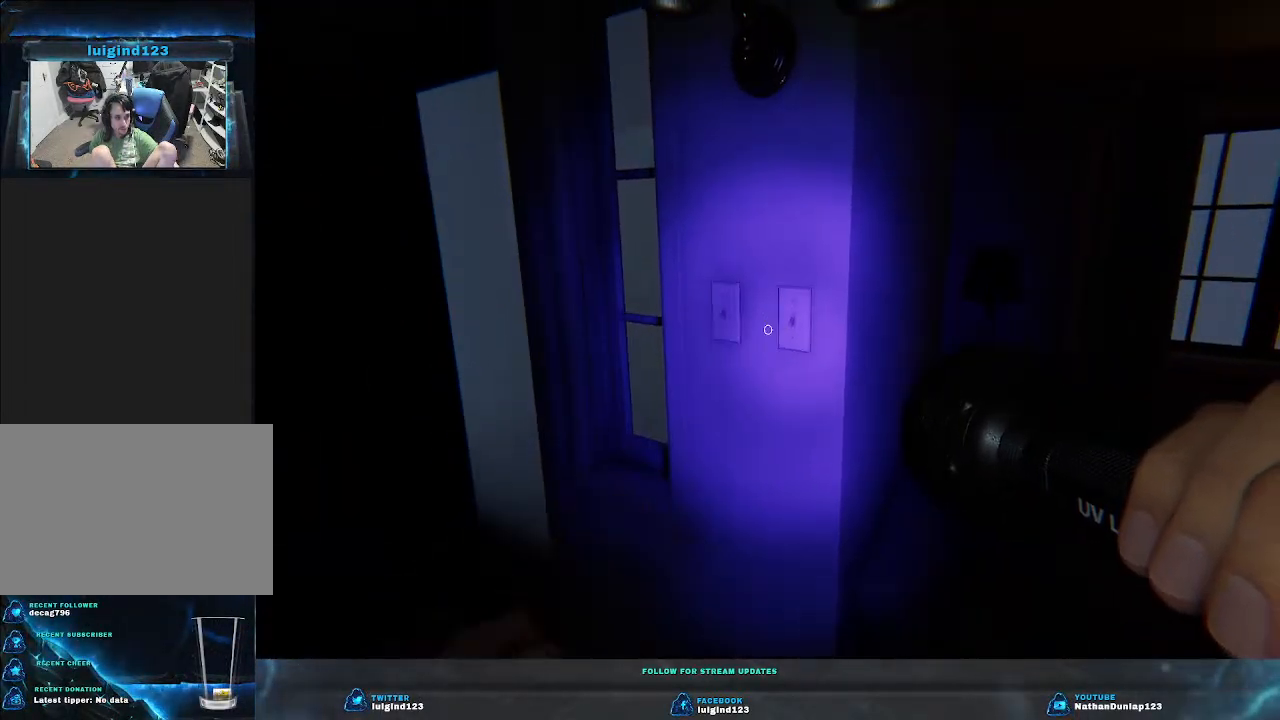
{"keys": [], "events": [[100, "d", "down"], [233, "d", "up"]]}
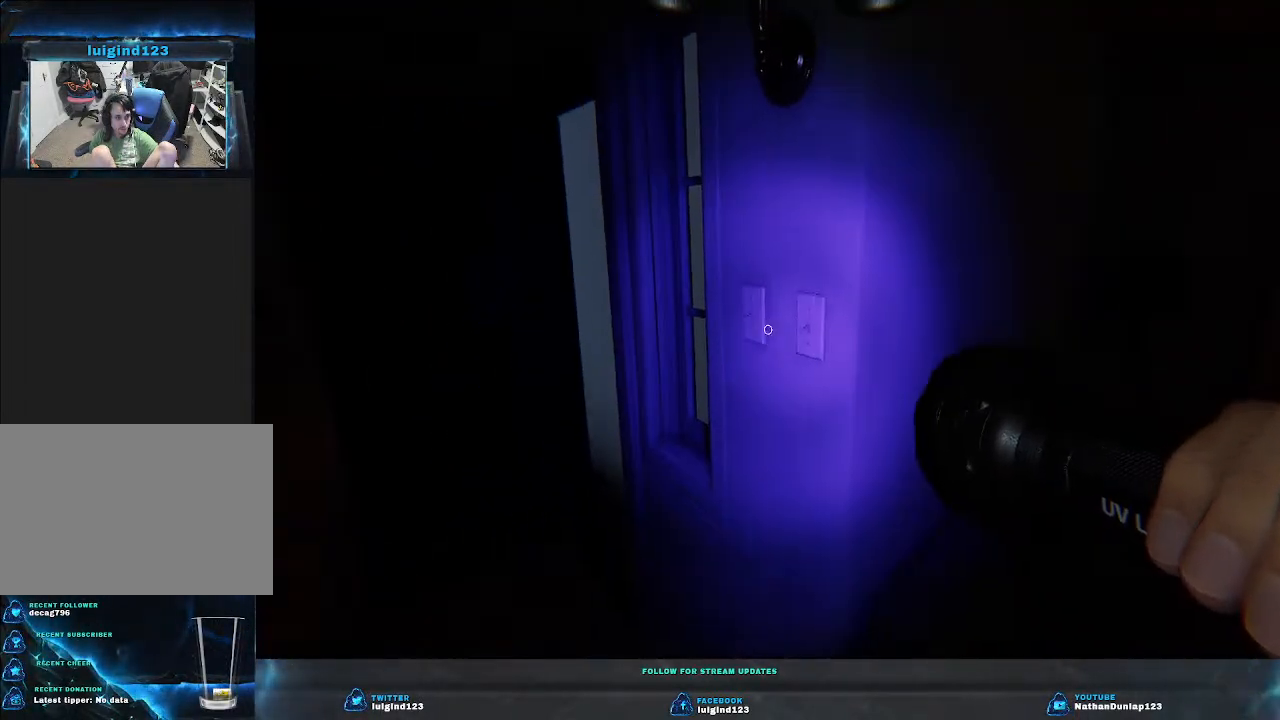
{"keys": ["s"], "events": [[466, "s", "down"]]}
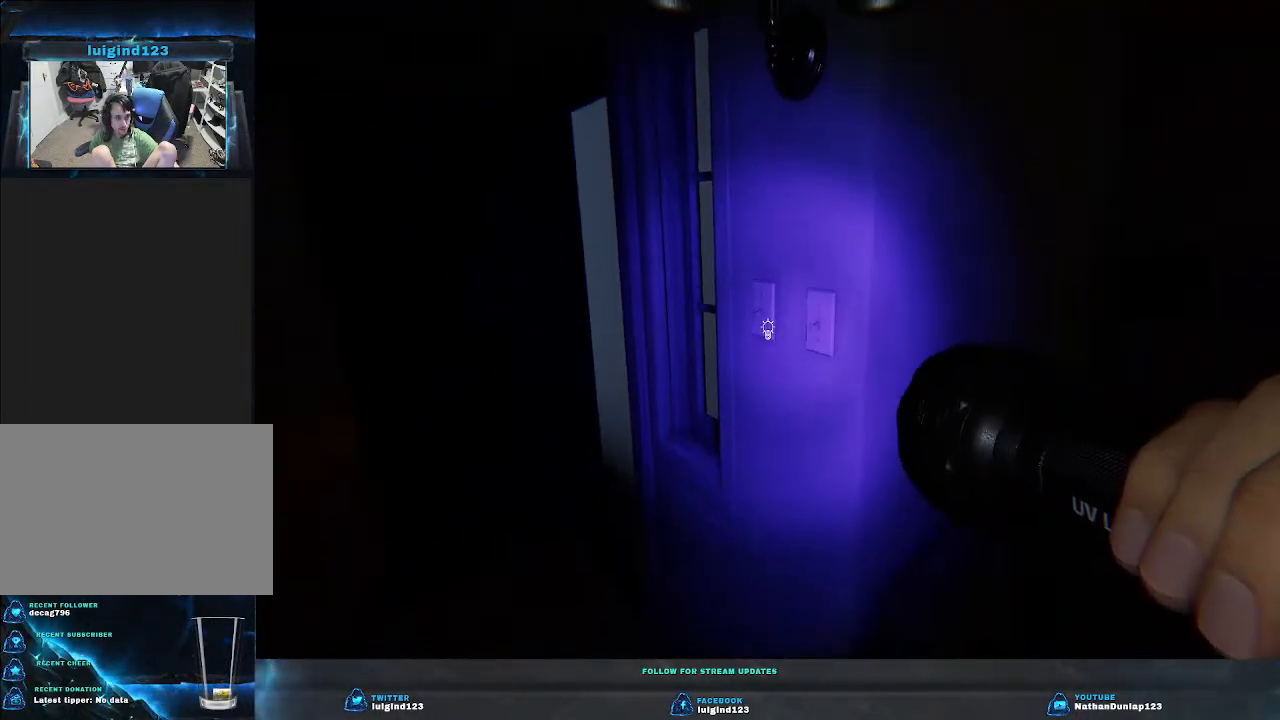
{"keys": ["a", "s"], "events": [[500, "a", "down"]]}
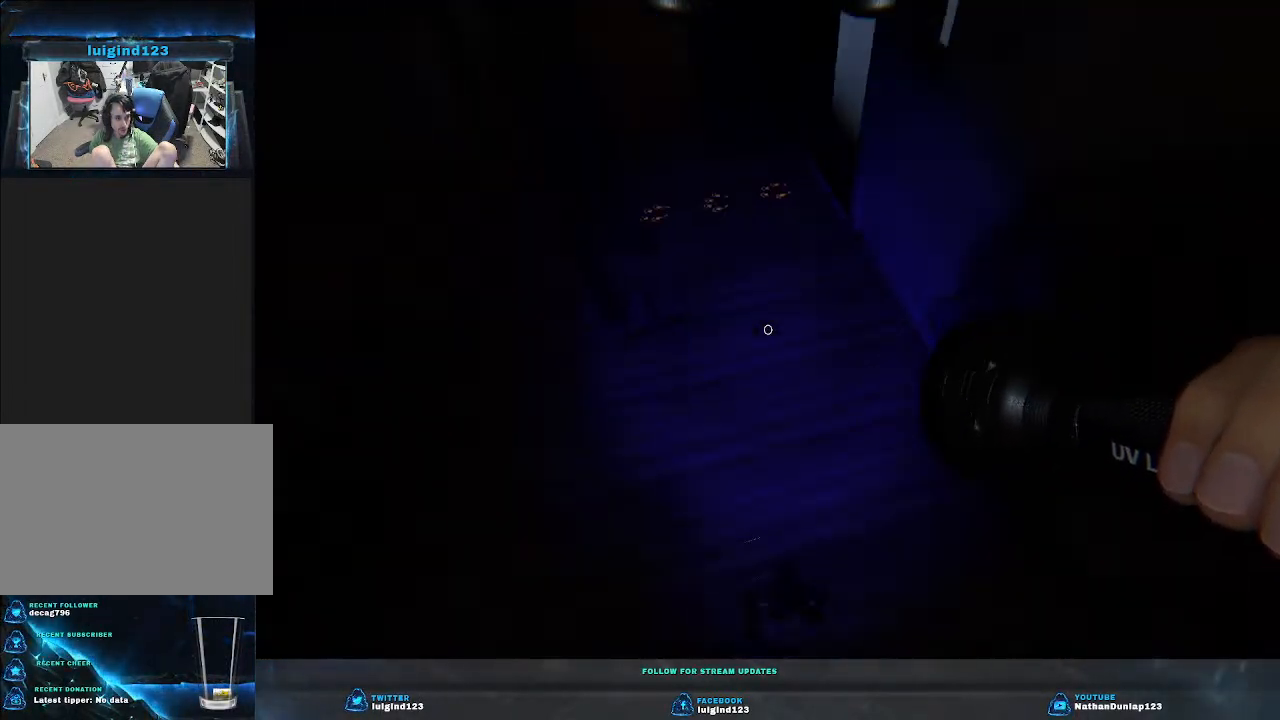
{"keys": [], "events": [[133, "s", "up"], [233, "a", "up"]]}
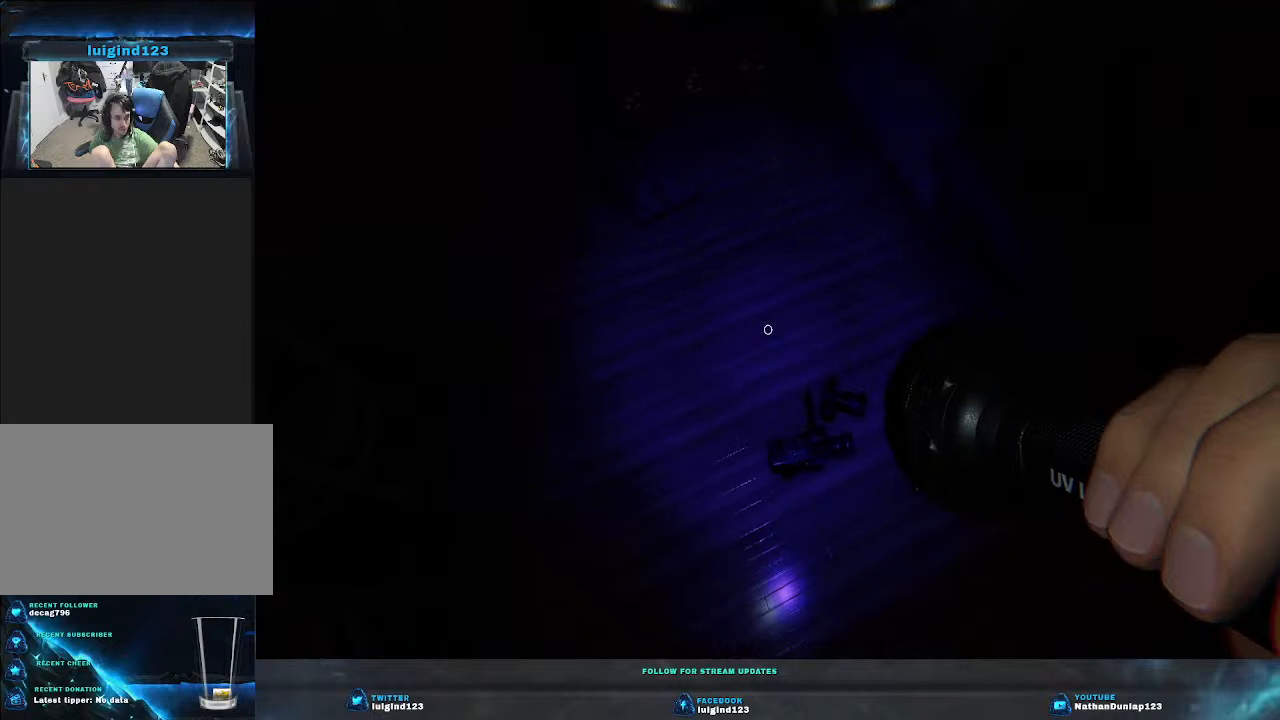
{"keys": [], "events": []}
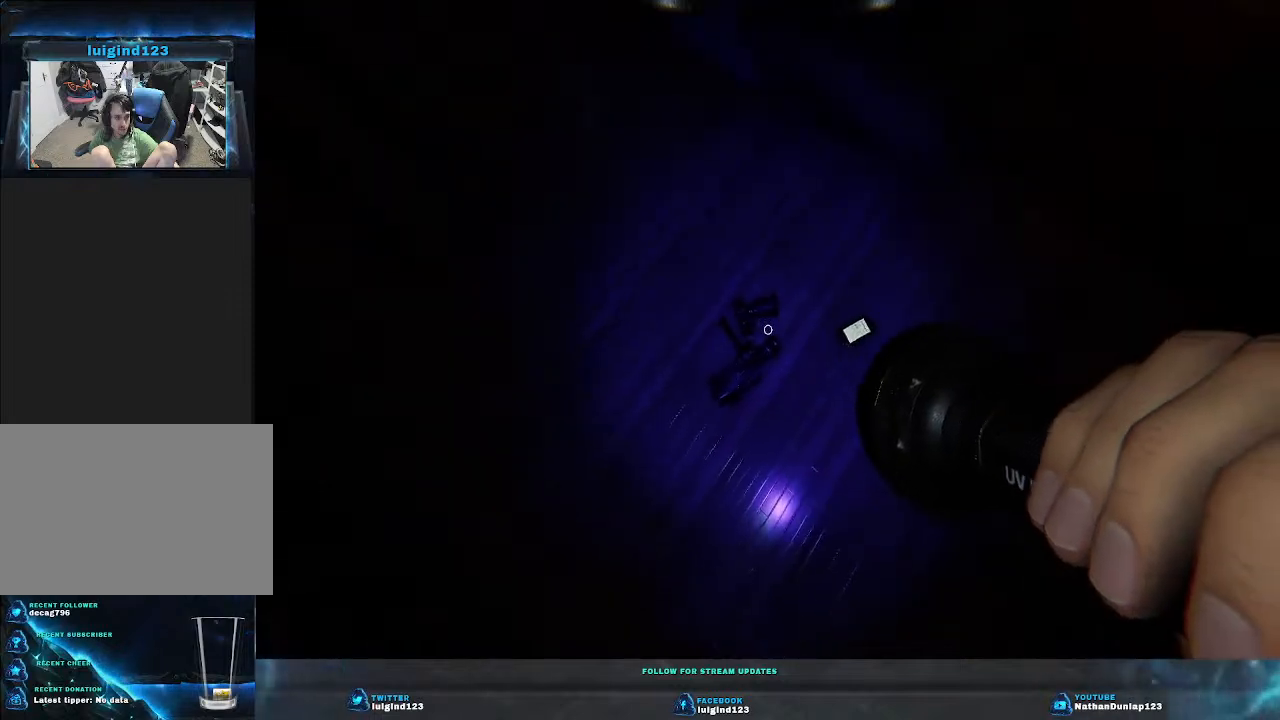
{"keys": [], "events": []}
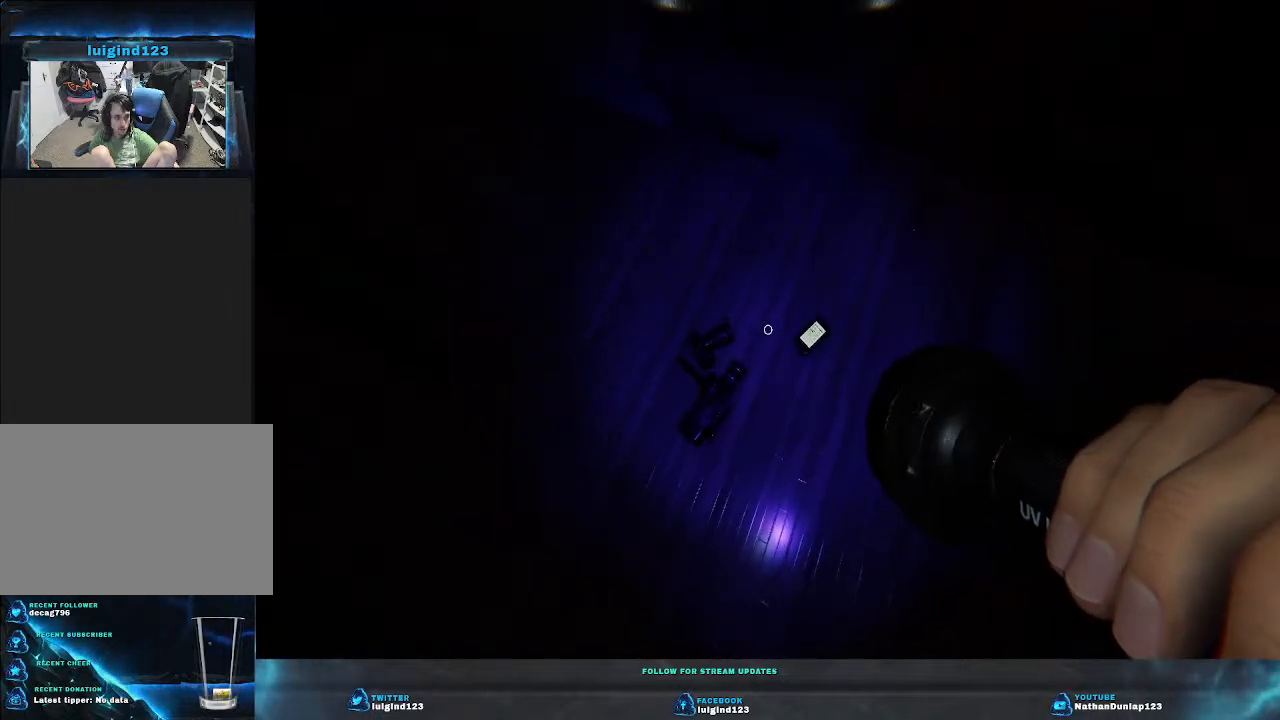
{"keys": [], "events": []}
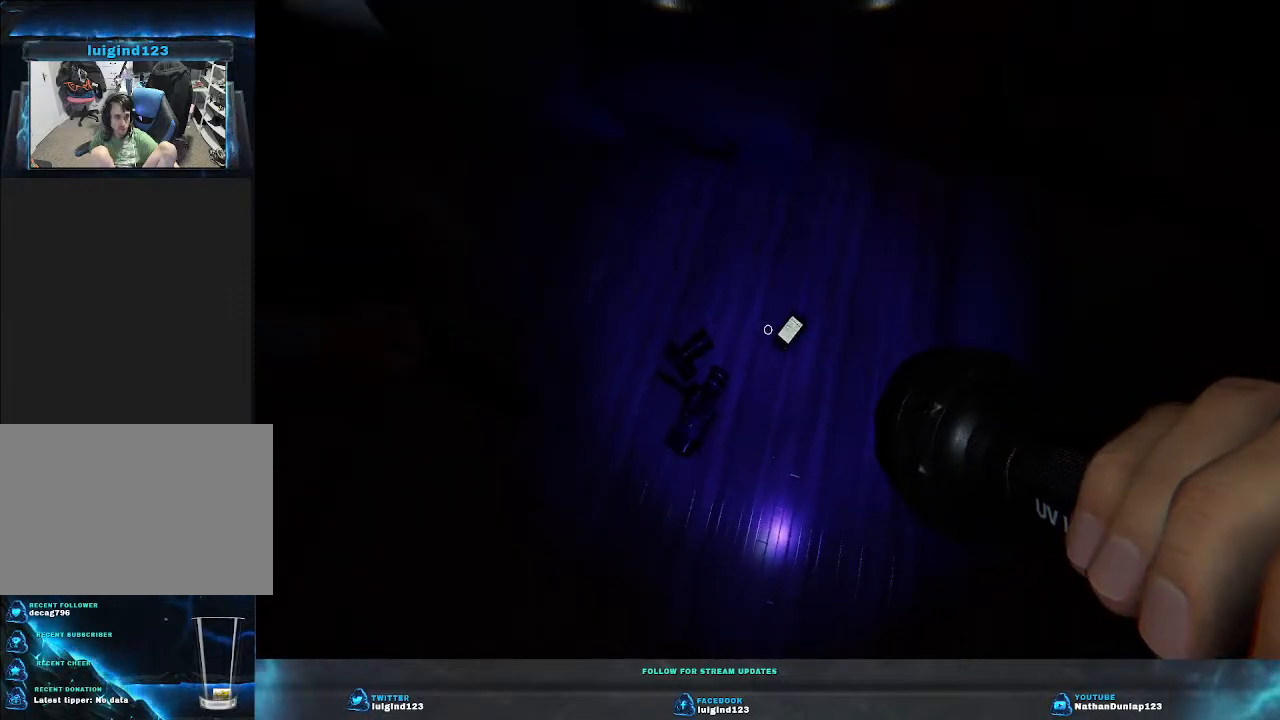
{"keys": [], "events": []}
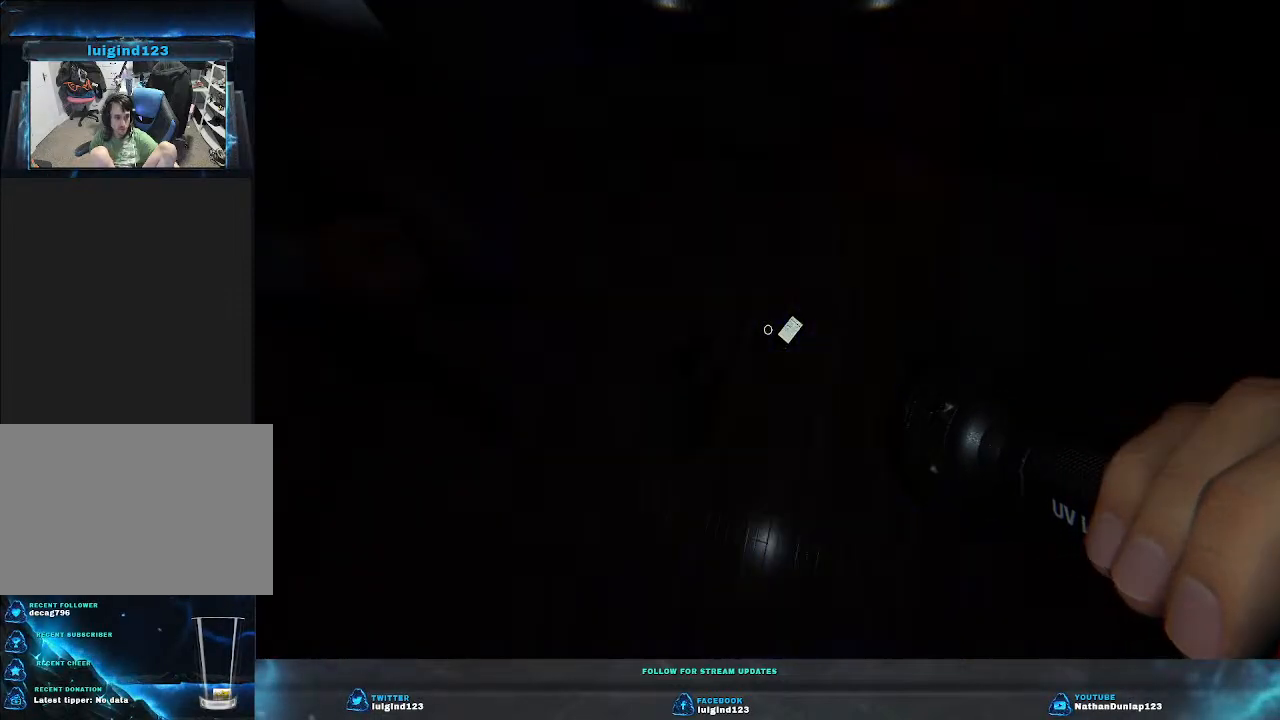
{"keys": [], "events": []}
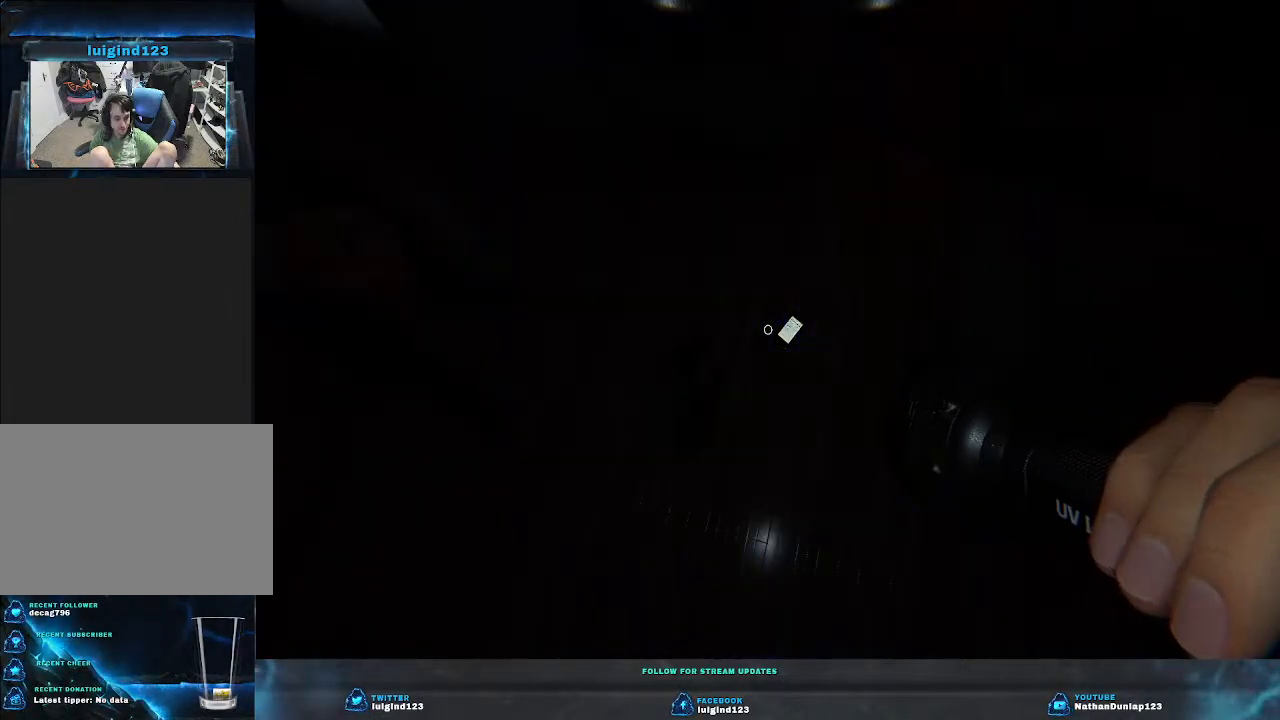
{"keys": [], "events": []}
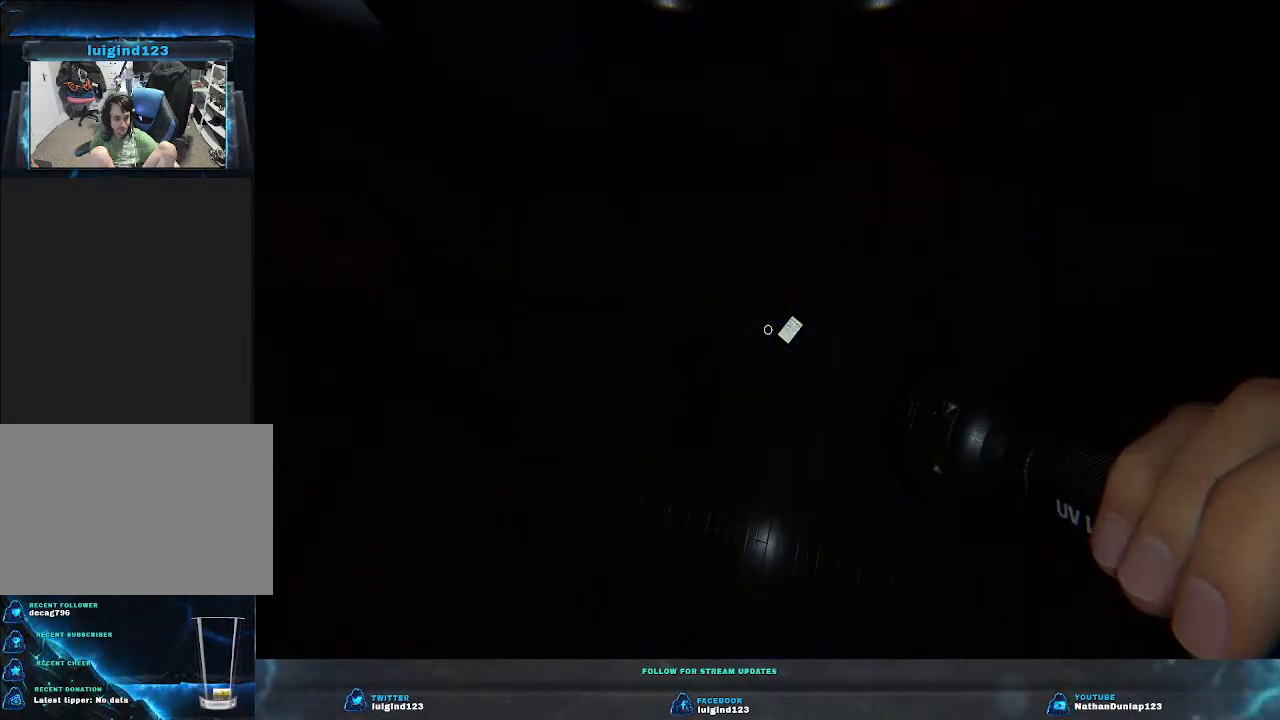
{"keys": ["w"], "events": [[466, "w", "down"]]}
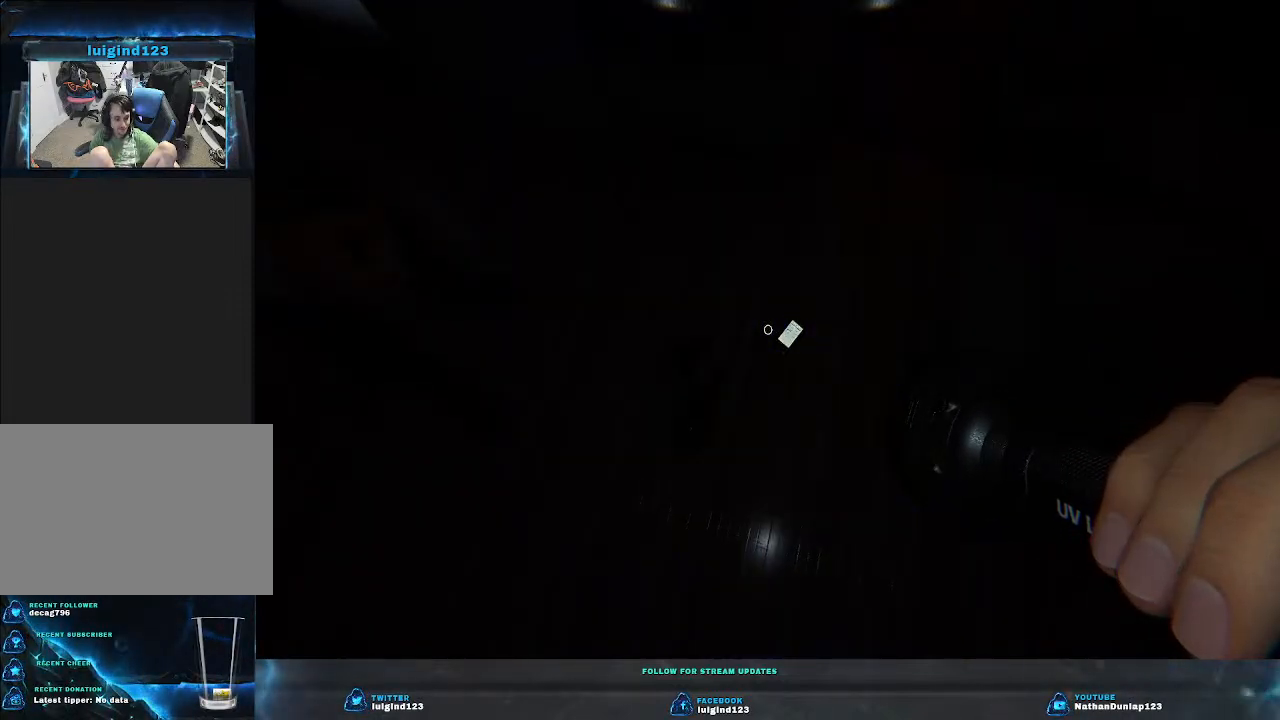
{"keys": [], "events": [[133, "w", "up"]]}
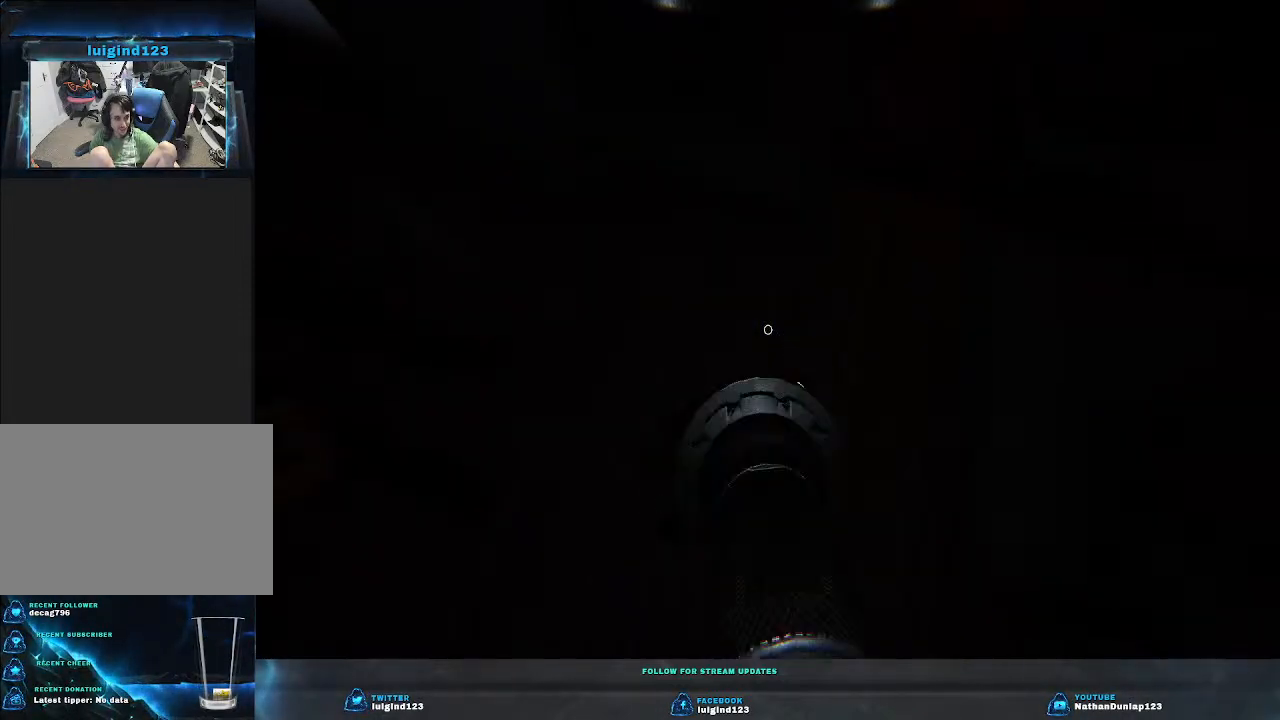
{"keys": [], "events": []}
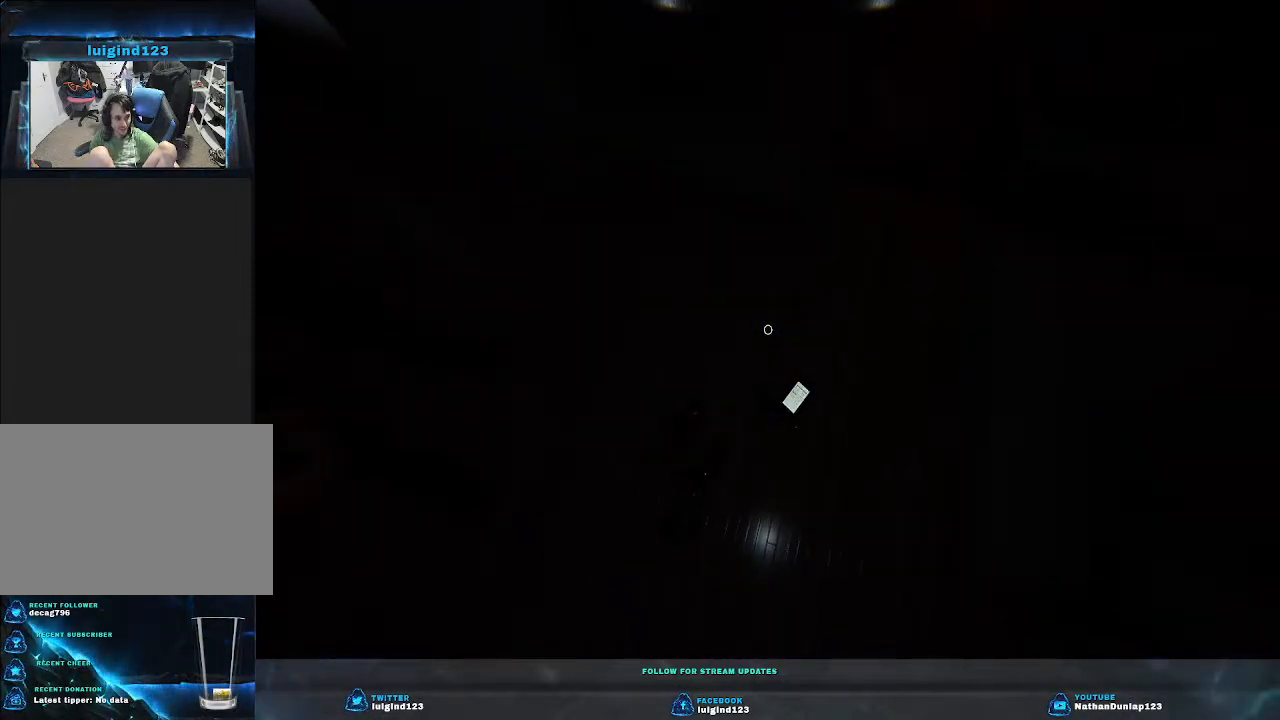
{"keys": [], "events": []}
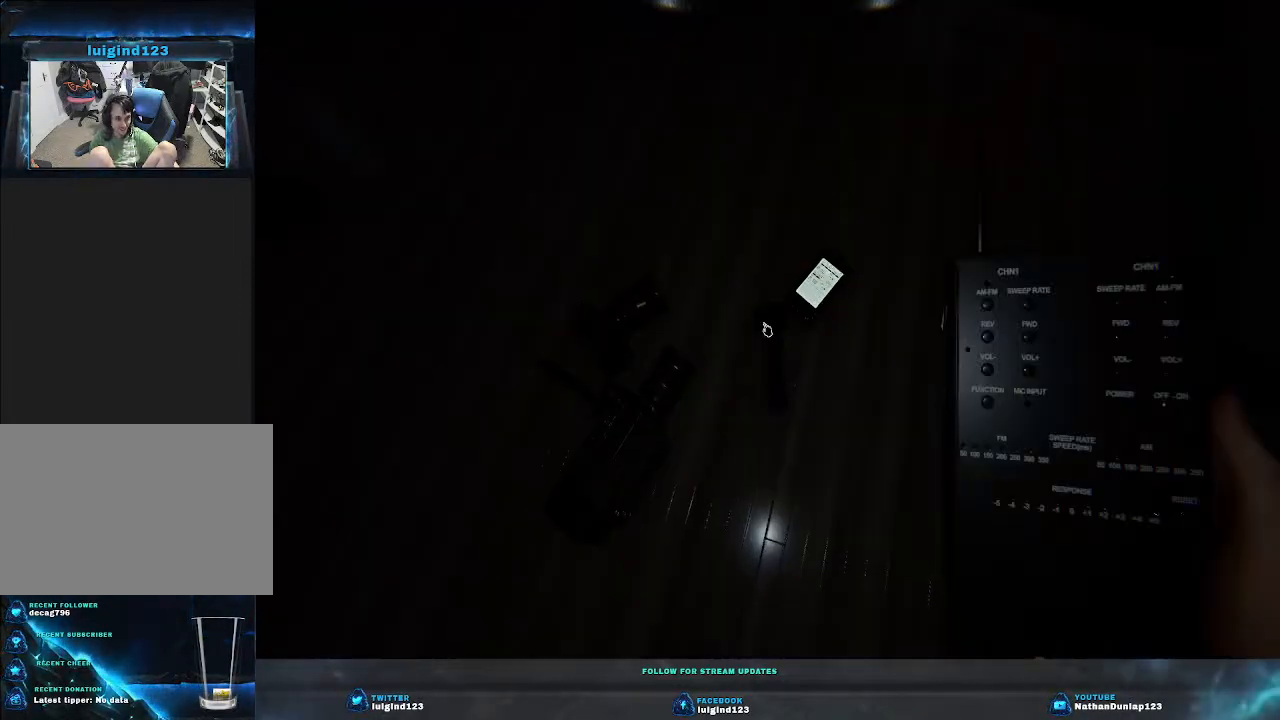
{"keys": [], "events": [[166, "s", "down"], [400, "s", "up"]]}